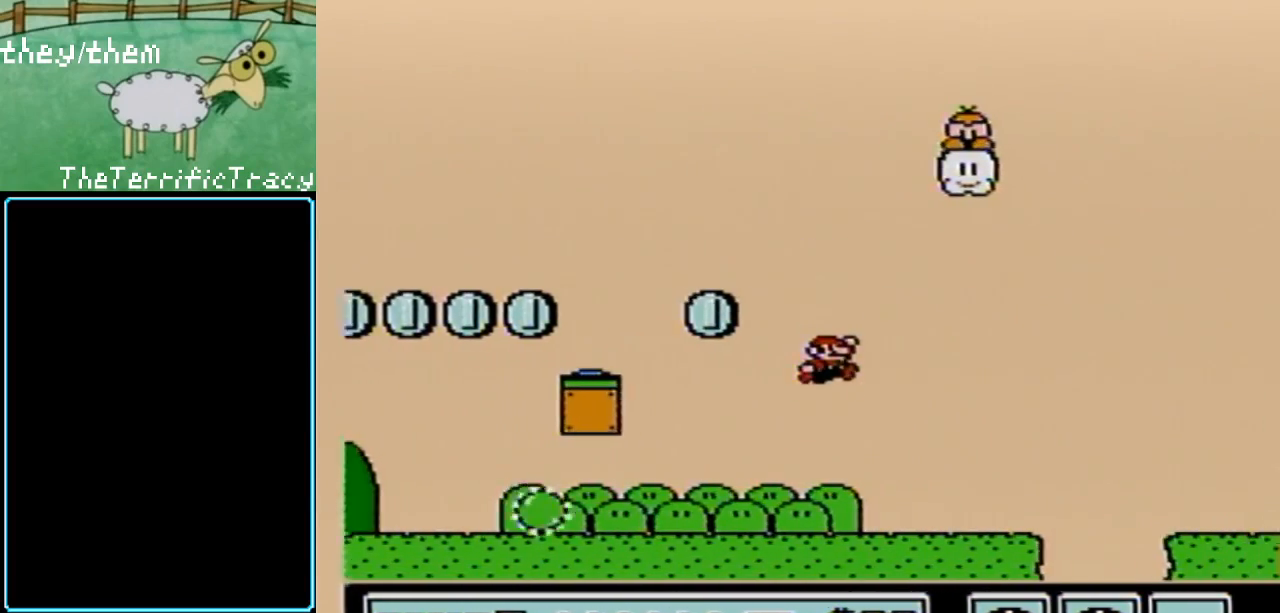
Gameplay with a controller (Nintendo layout); each line is a JSON object with the inputs held at the frame after it. "events" lists button and stick changes between this image and that frame as [ms after this image, input, new state], when the widget could be followed in between. Not read: L3 R3.
{"buttons": ["B"], "events": [[350, "A", "down"], [433, "A", "up"], [433, "DPAD_RIGHT", "up"]]}
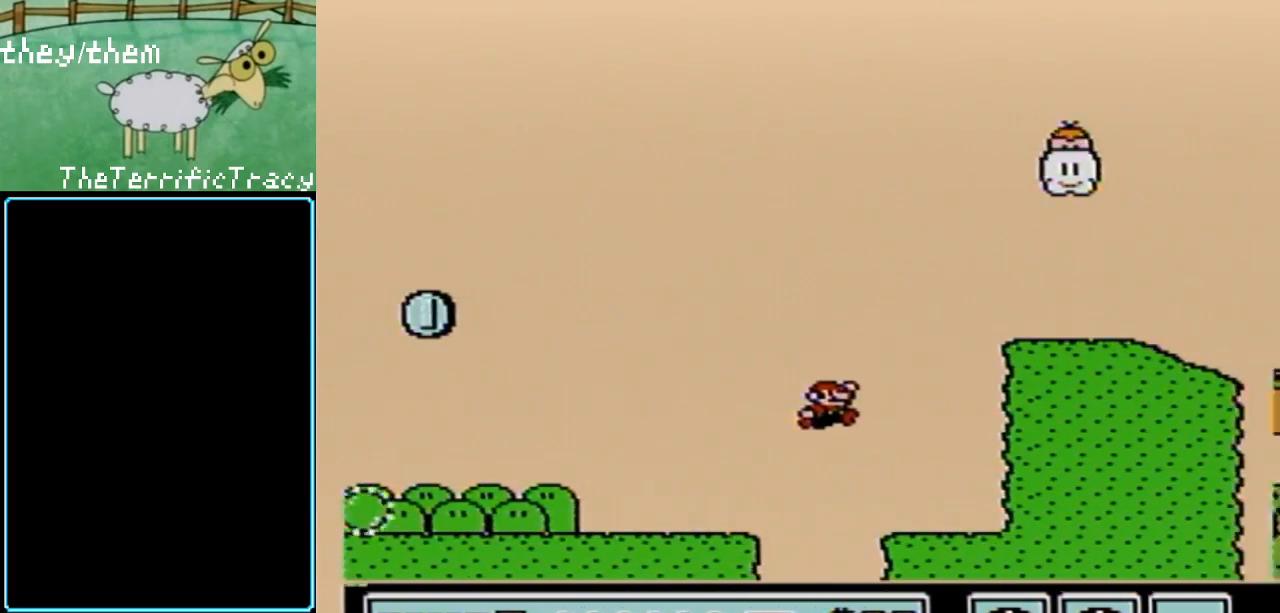
{"buttons": ["A", "B"], "events": [[100, "DPAD_LEFT", "down"], [217, "DPAD_LEFT", "up"], [467, "A", "down"]]}
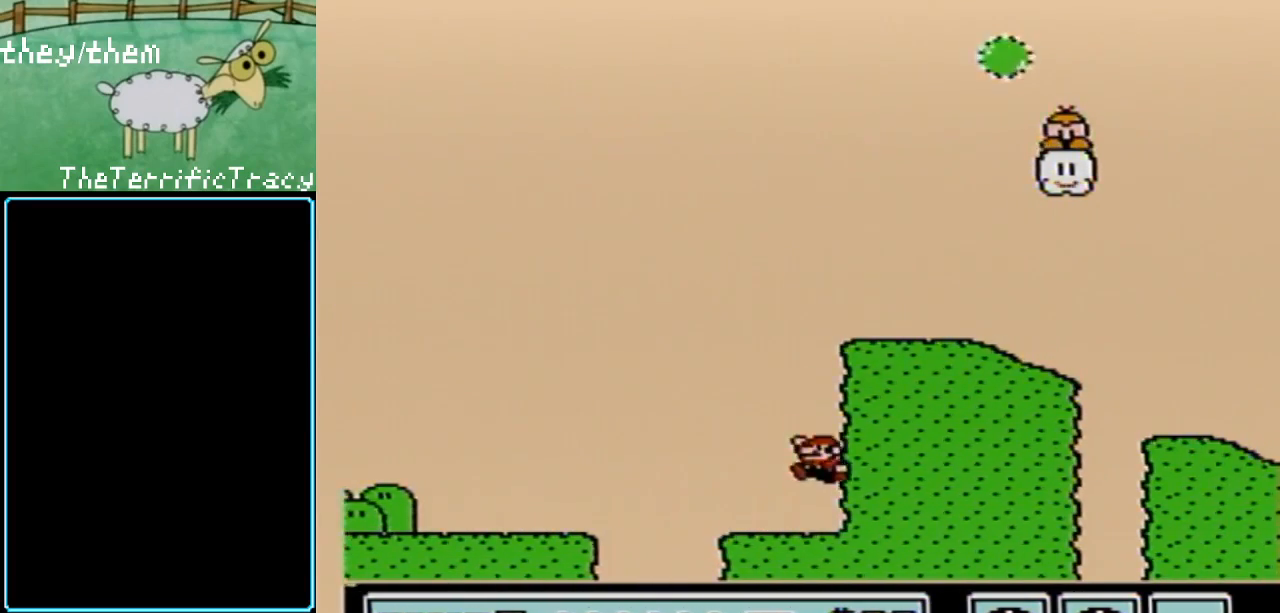
{"buttons": ["B"], "events": [[183, "DPAD_RIGHT", "down"], [350, "A", "up"], [350, "DPAD_RIGHT", "up"]]}
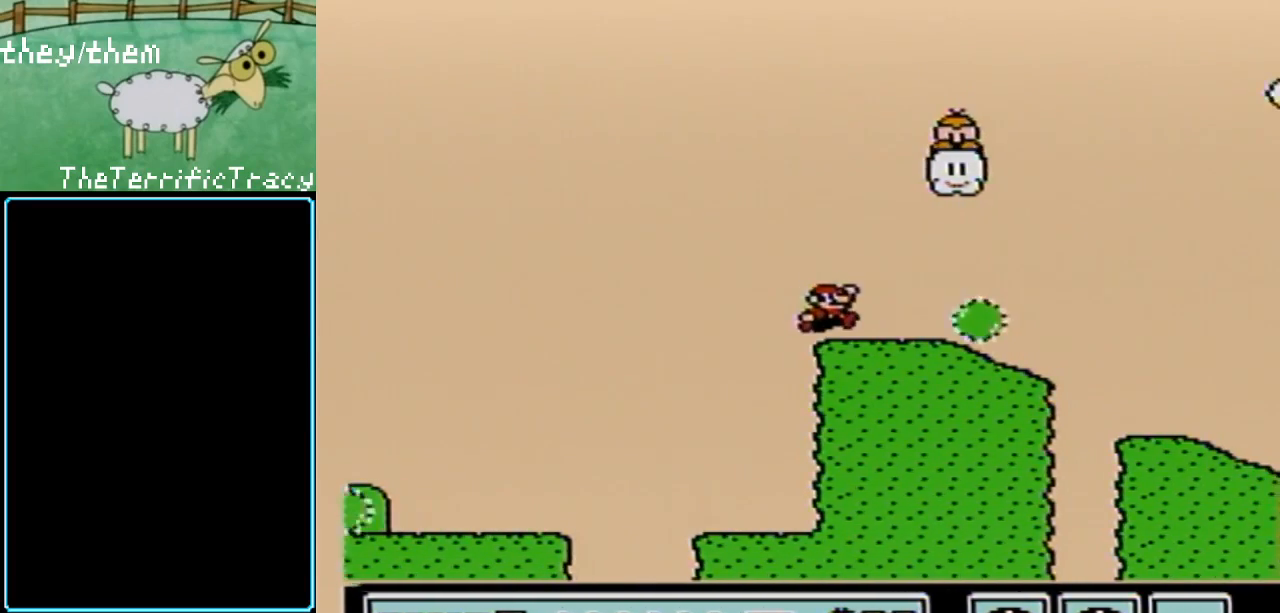
{"buttons": ["B"], "events": [[317, "DPAD_LEFT", "down"], [433, "DPAD_LEFT", "up"]]}
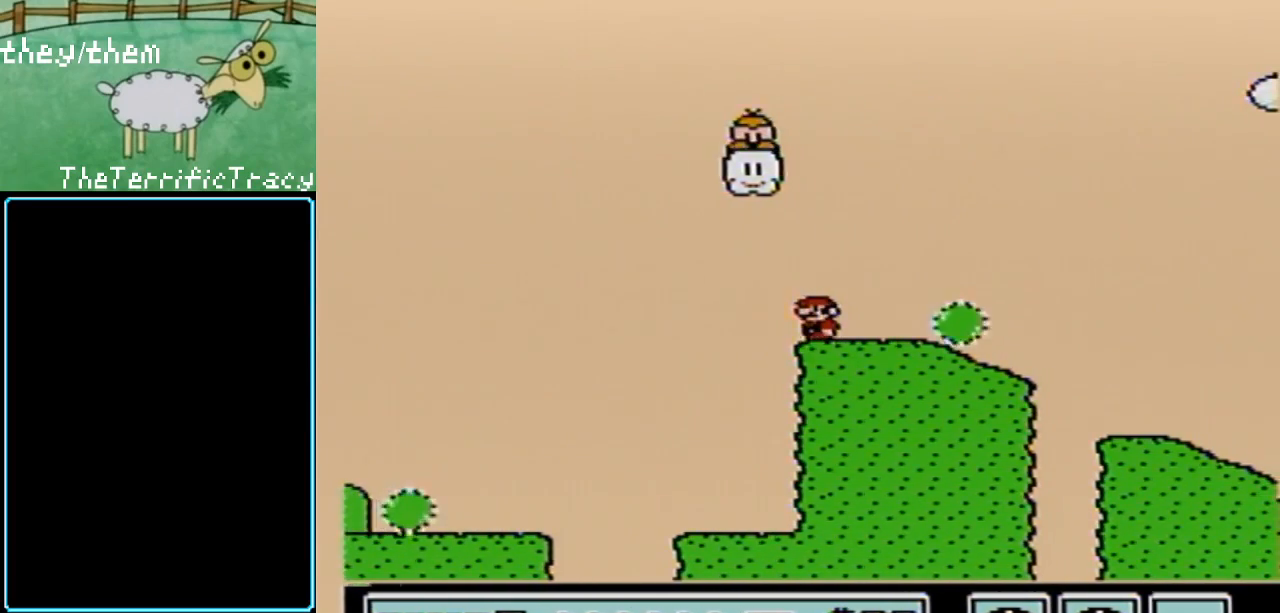
{"buttons": ["A", "B", "DPAD_RIGHT"], "events": [[67, "DPAD_RIGHT", "down"], [150, "A", "down"]]}
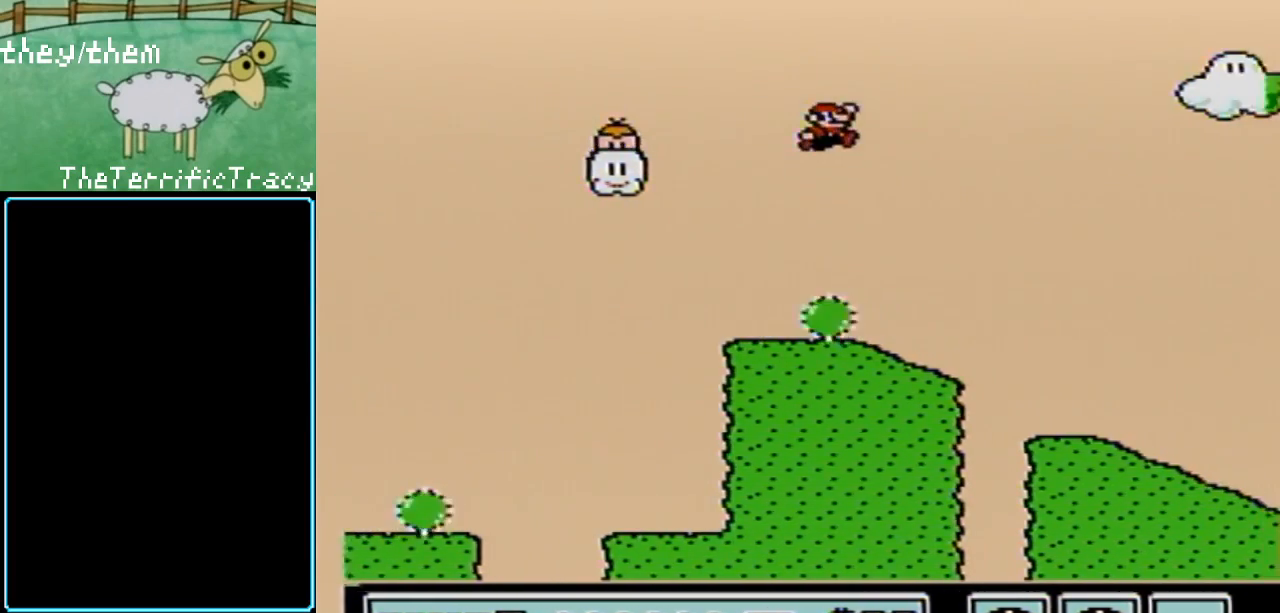
{"buttons": ["B", "DPAD_RIGHT"], "events": [[33, "A", "up"]]}
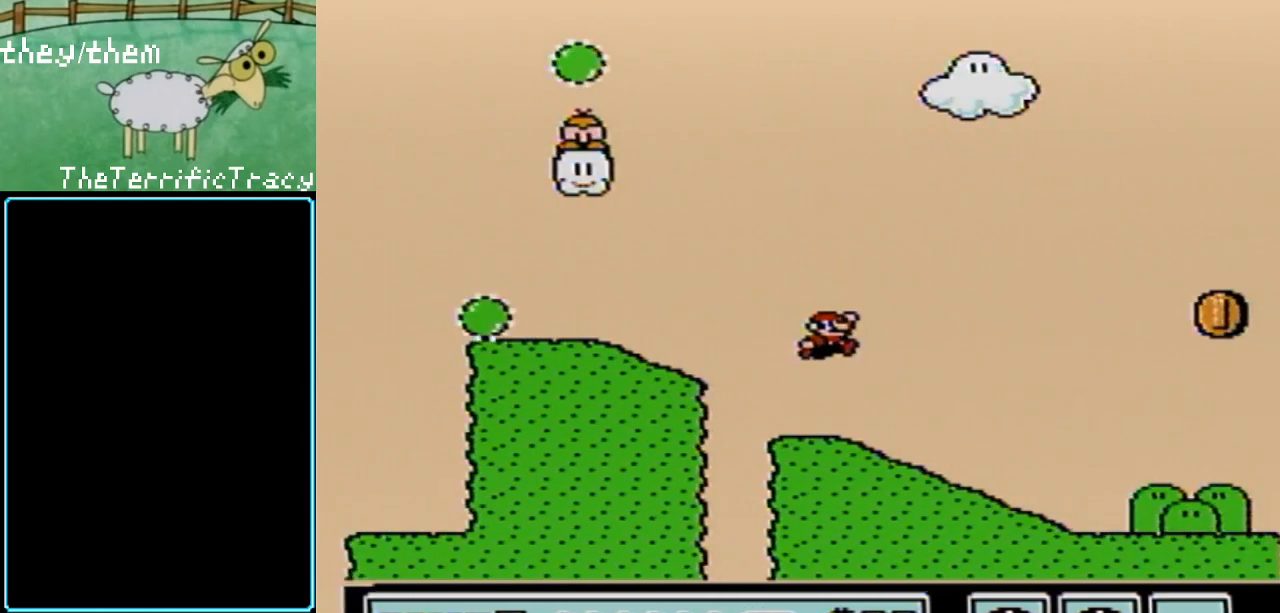
{"buttons": ["A", "B"], "events": [[383, "A", "down"], [467, "DPAD_RIGHT", "up"]]}
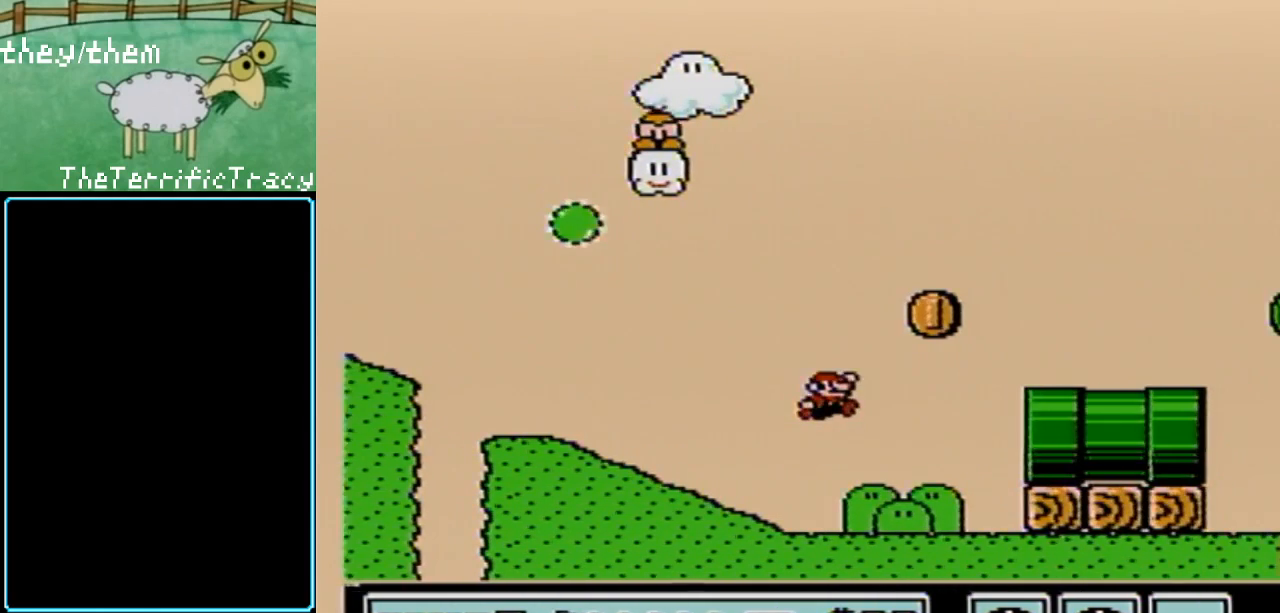
{"buttons": ["B"], "events": [[183, "A", "up"]]}
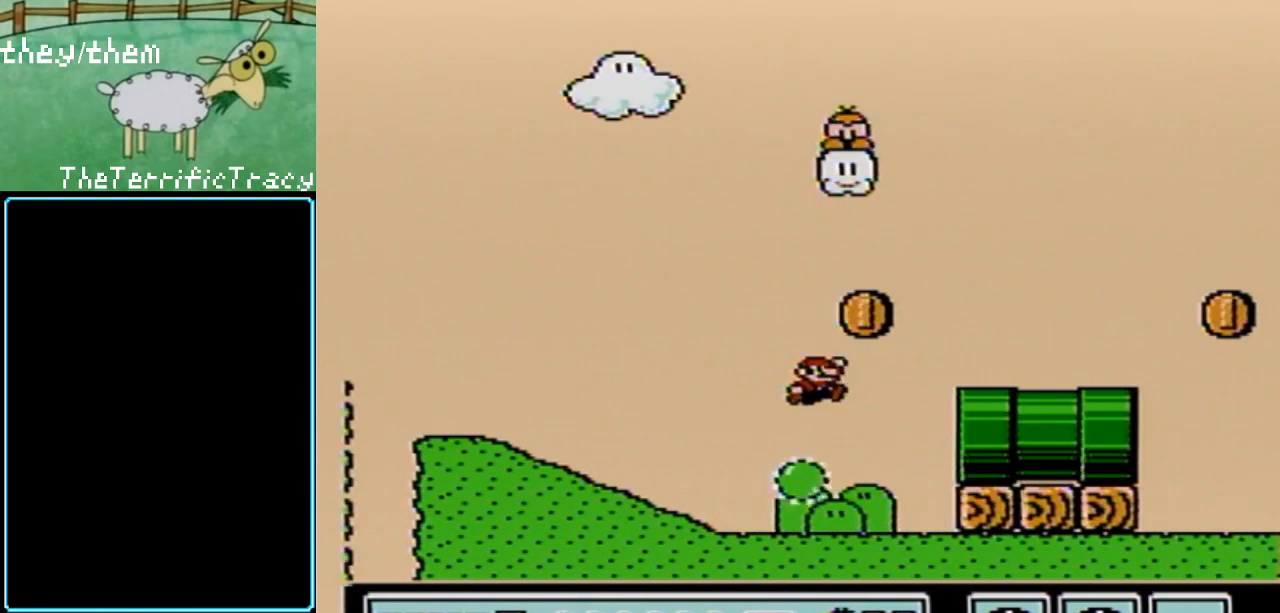
{"buttons": ["B"], "events": [[33, "DPAD_RIGHT", "down"], [283, "A", "down"], [350, "DPAD_RIGHT", "up"], [500, "A", "up"]]}
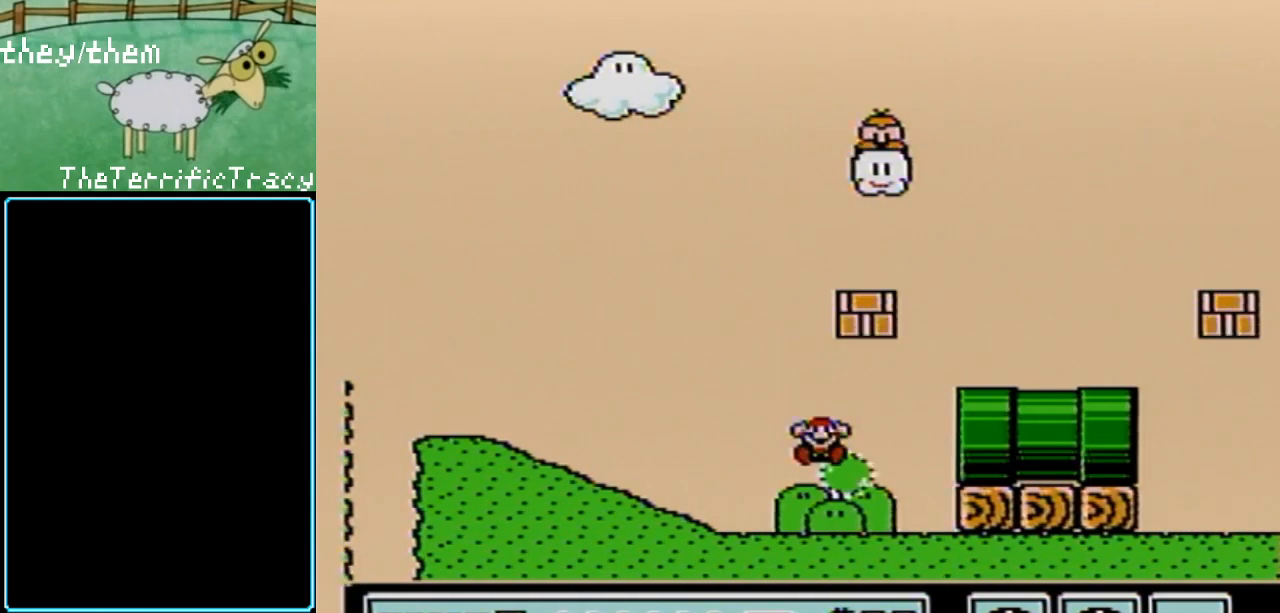
{"buttons": ["B"], "events": []}
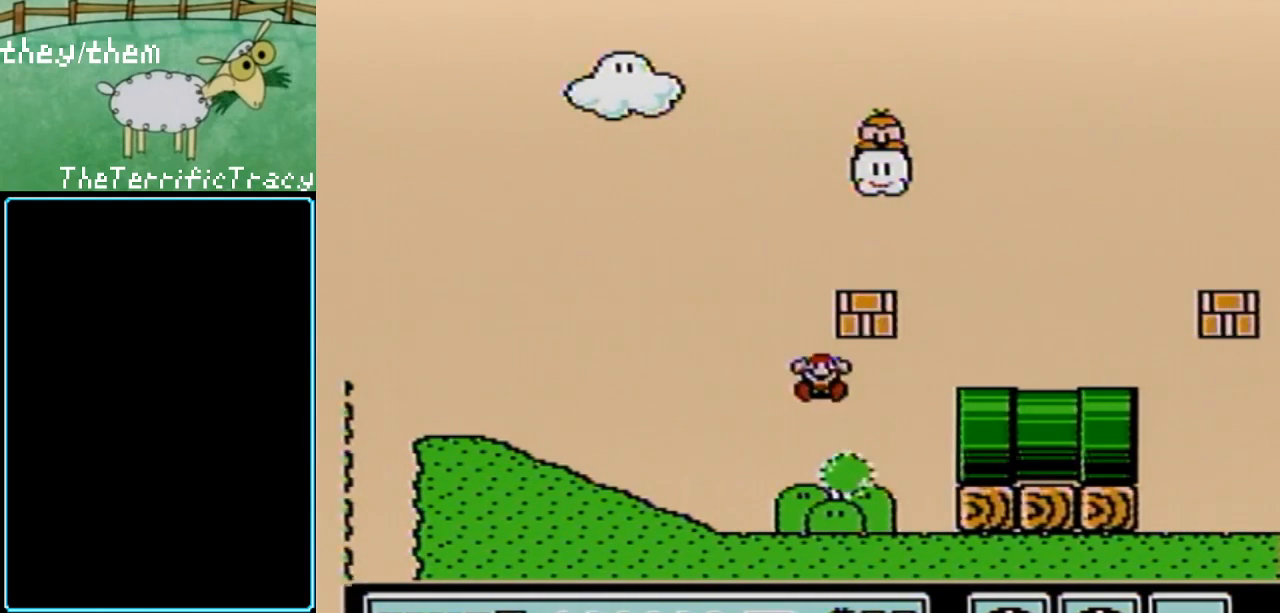
{"buttons": ["B"], "events": []}
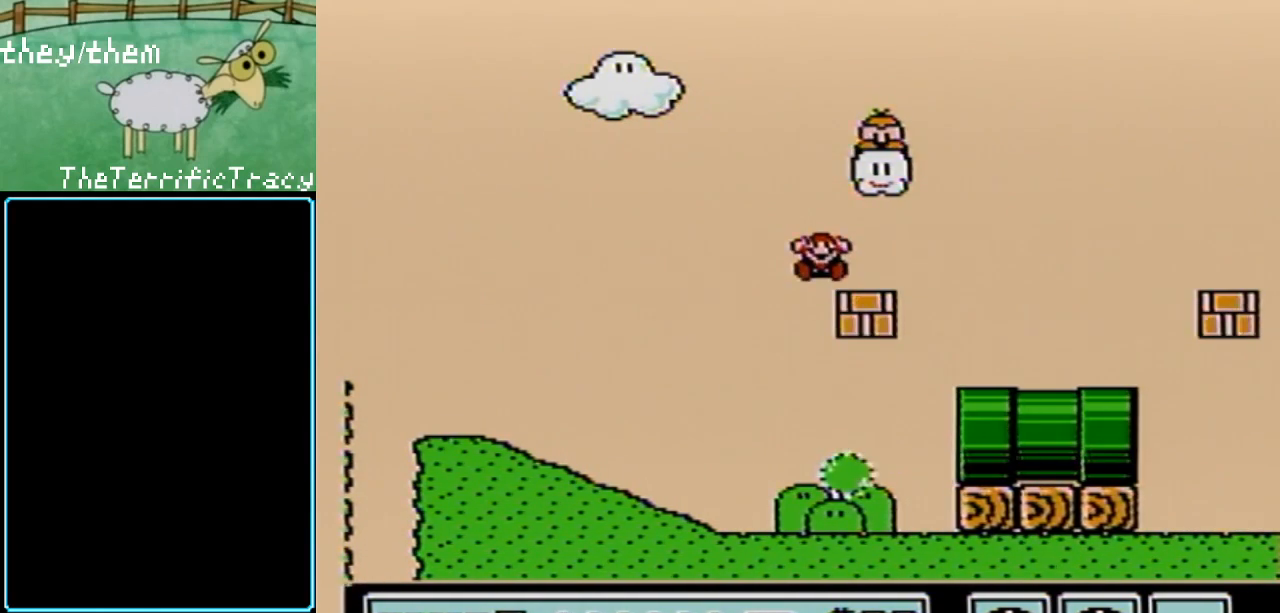
{"buttons": ["B"], "events": []}
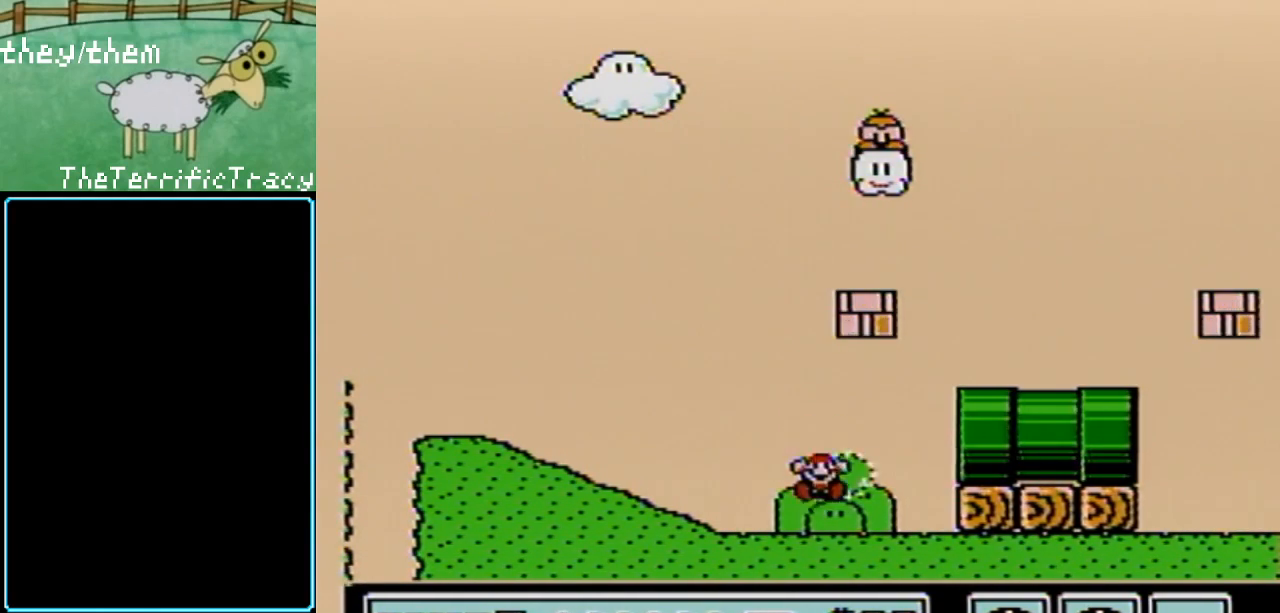
{"buttons": ["B"], "events": []}
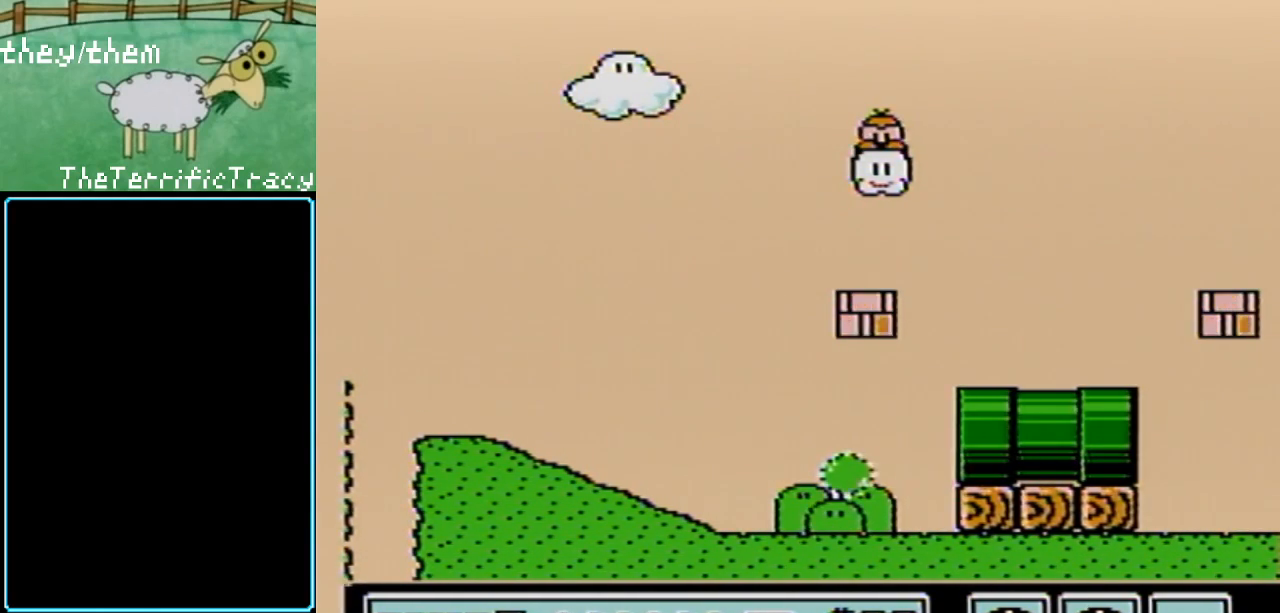
{"buttons": ["B"], "events": []}
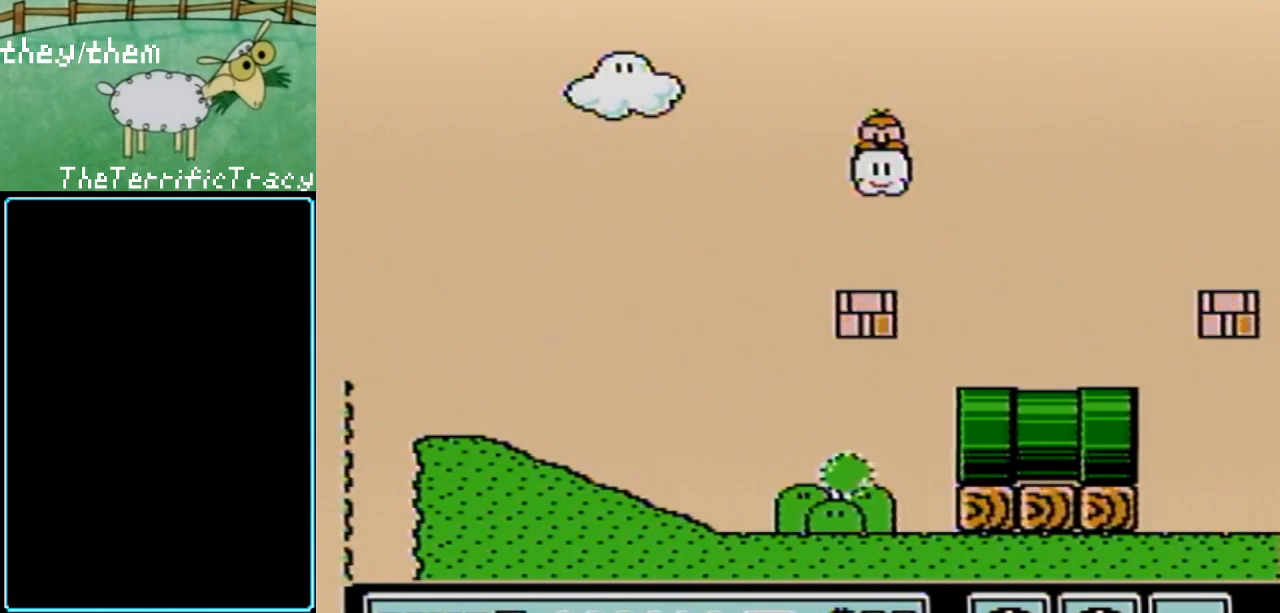
{"buttons": ["B"], "events": []}
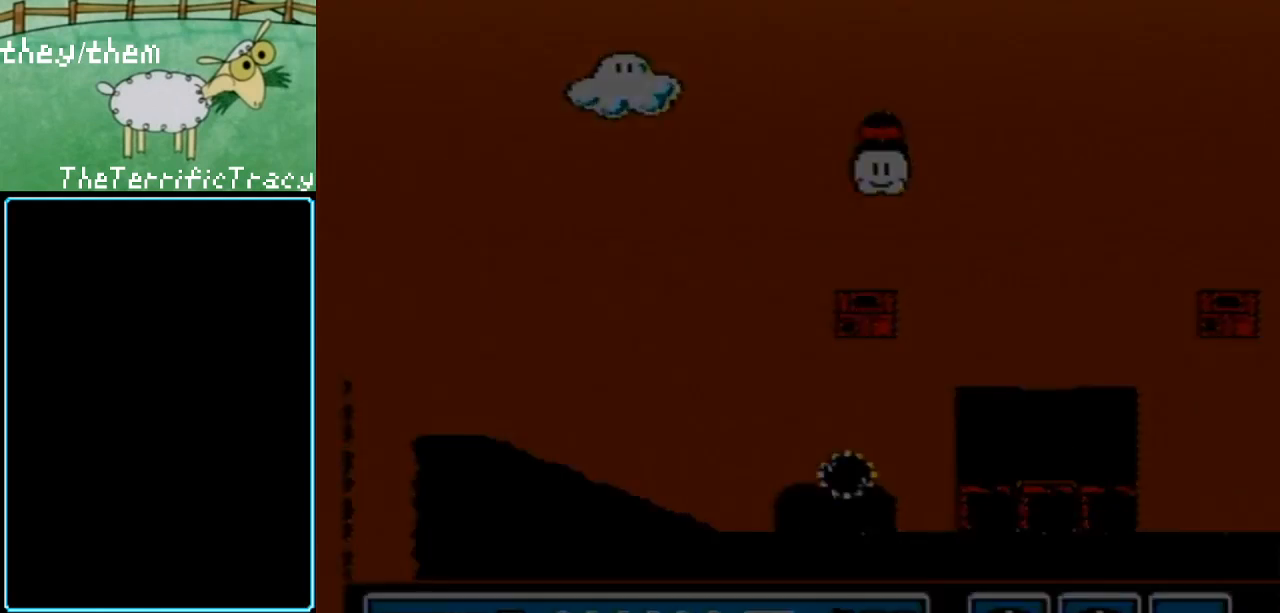
{"buttons": ["B"], "events": []}
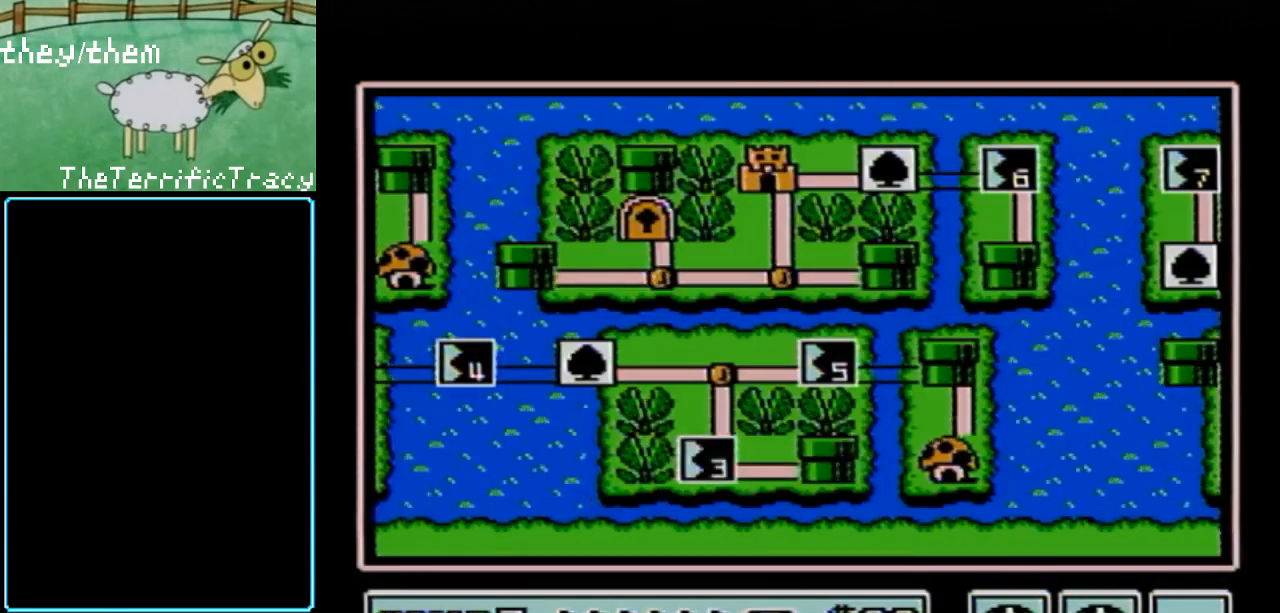
{"buttons": [], "events": [[150, "B", "up"]]}
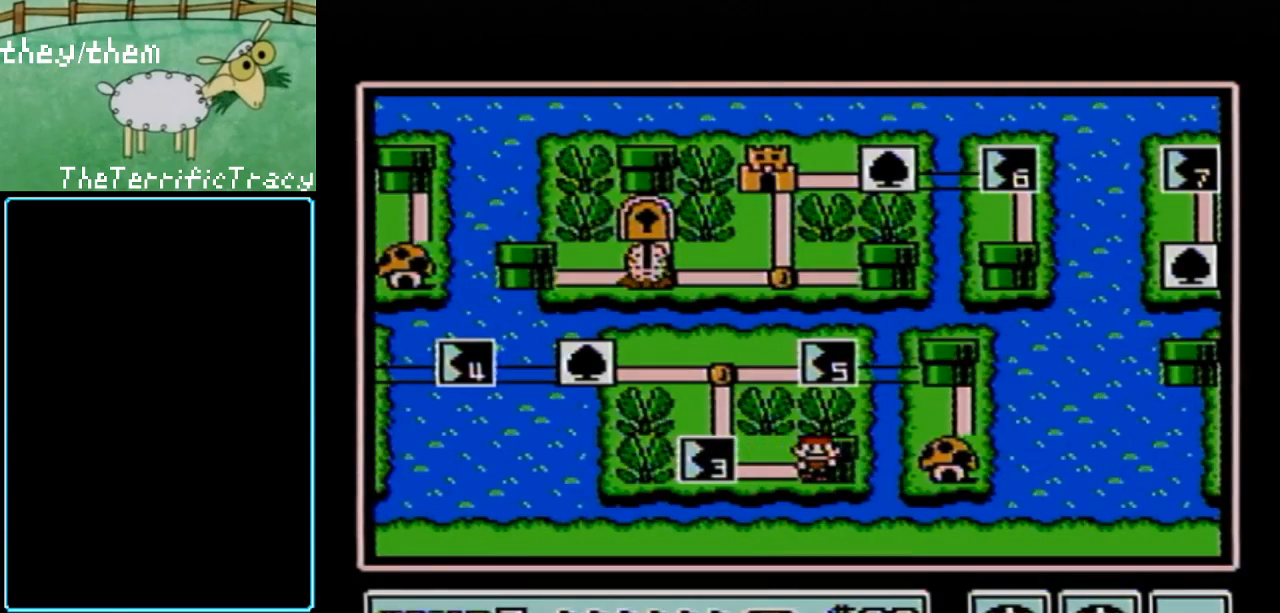
{"buttons": ["DPAD_LEFT"], "events": [[383, "DPAD_LEFT", "down"]]}
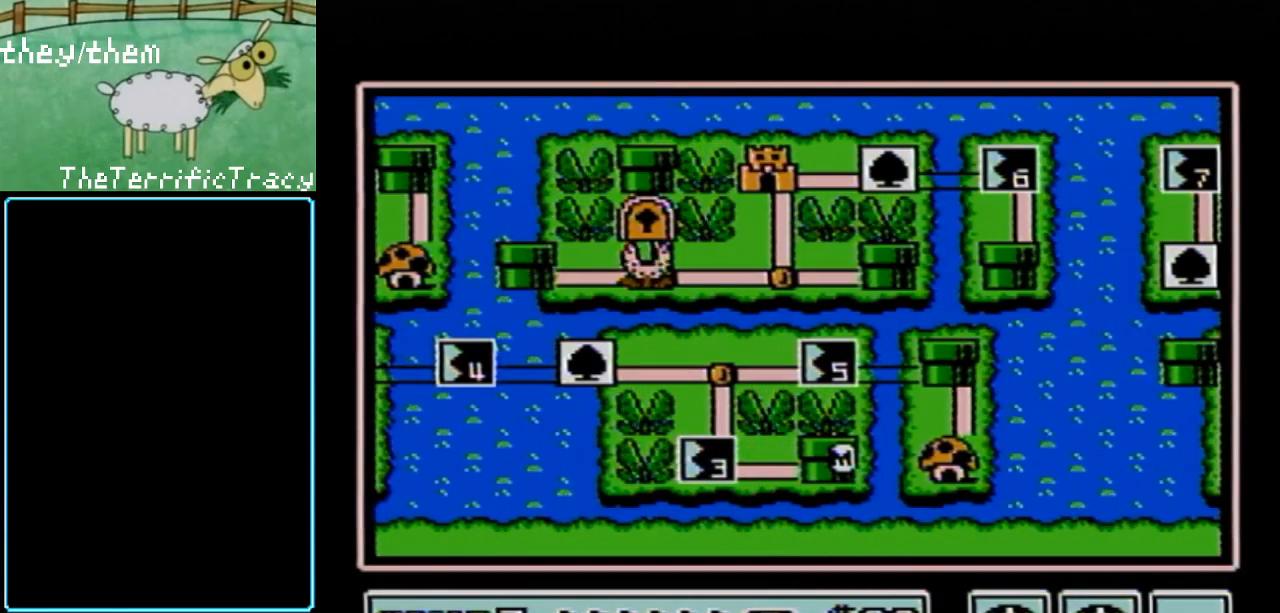
{"buttons": [], "events": [[67, "DPAD_LEFT", "up"], [183, "DPAD_LEFT", "down"], [317, "DPAD_LEFT", "up"]]}
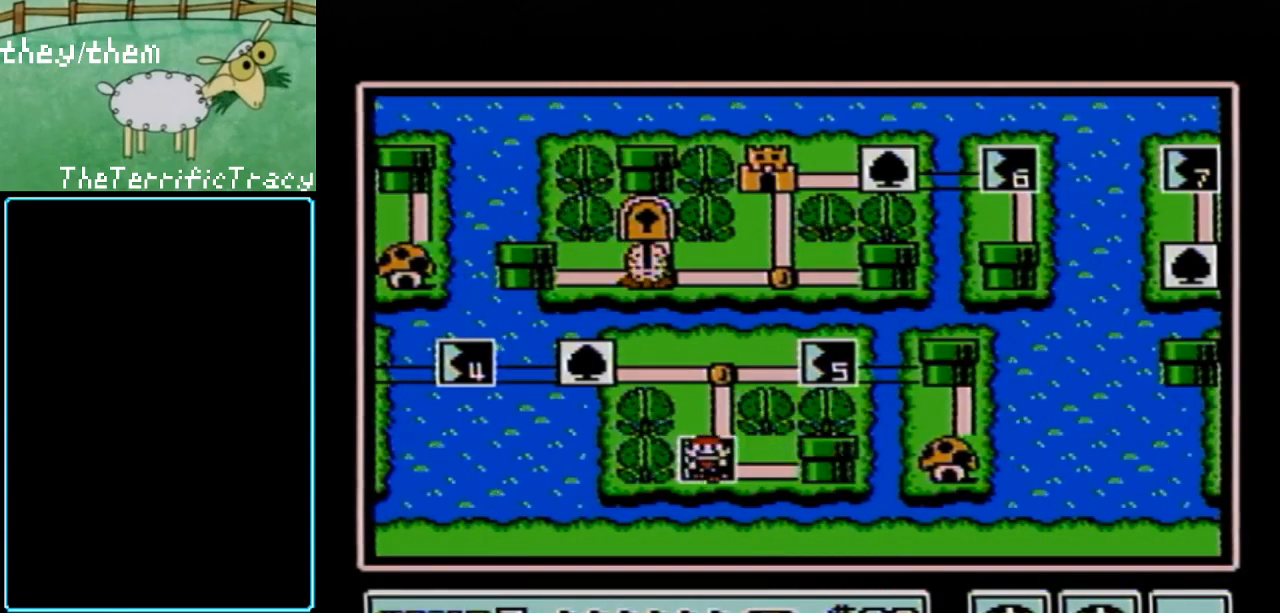
{"buttons": [], "events": []}
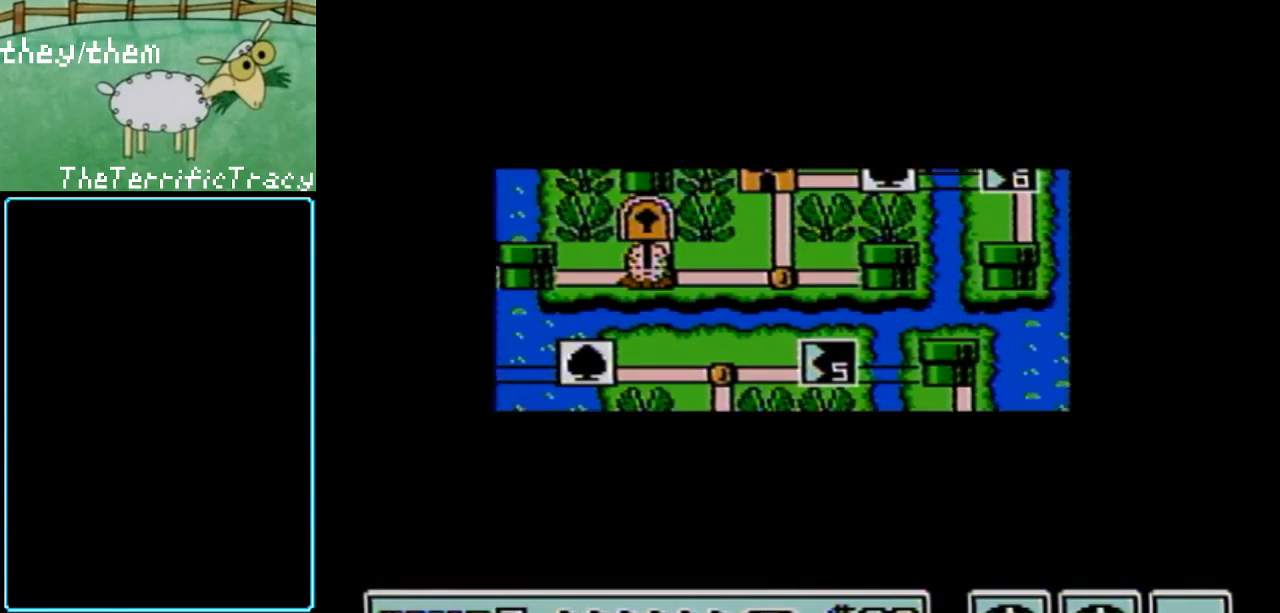
{"buttons": [], "events": []}
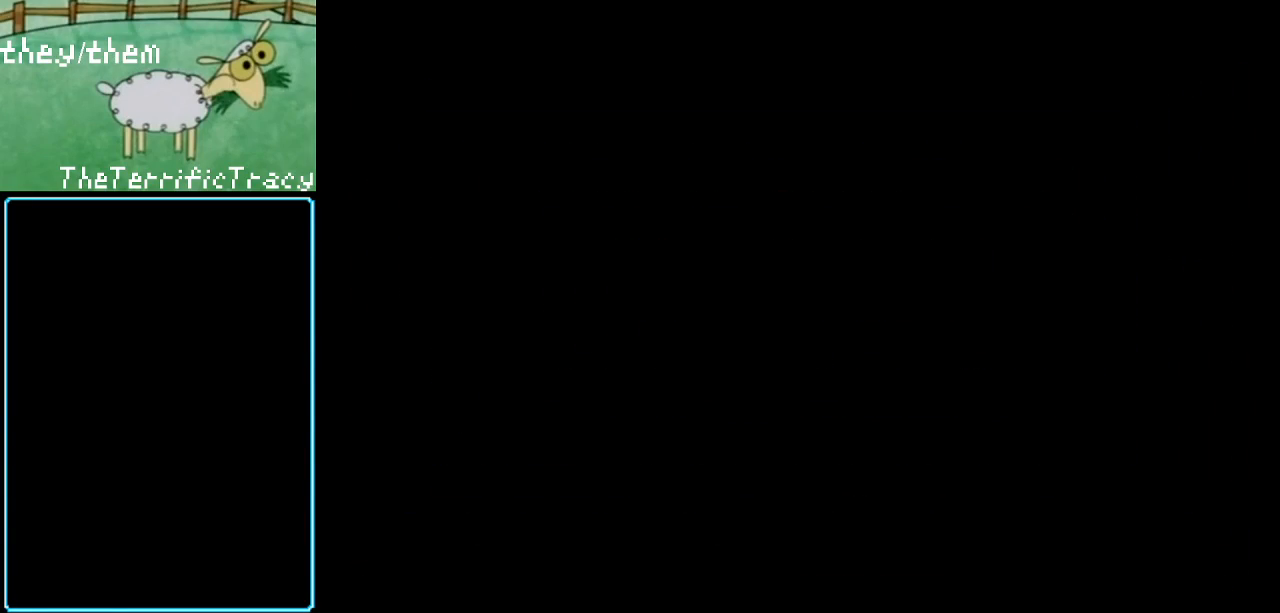
{"buttons": ["B"], "events": [[133, "A", "down"], [150, "A", "up"], [150, "B", "down"]]}
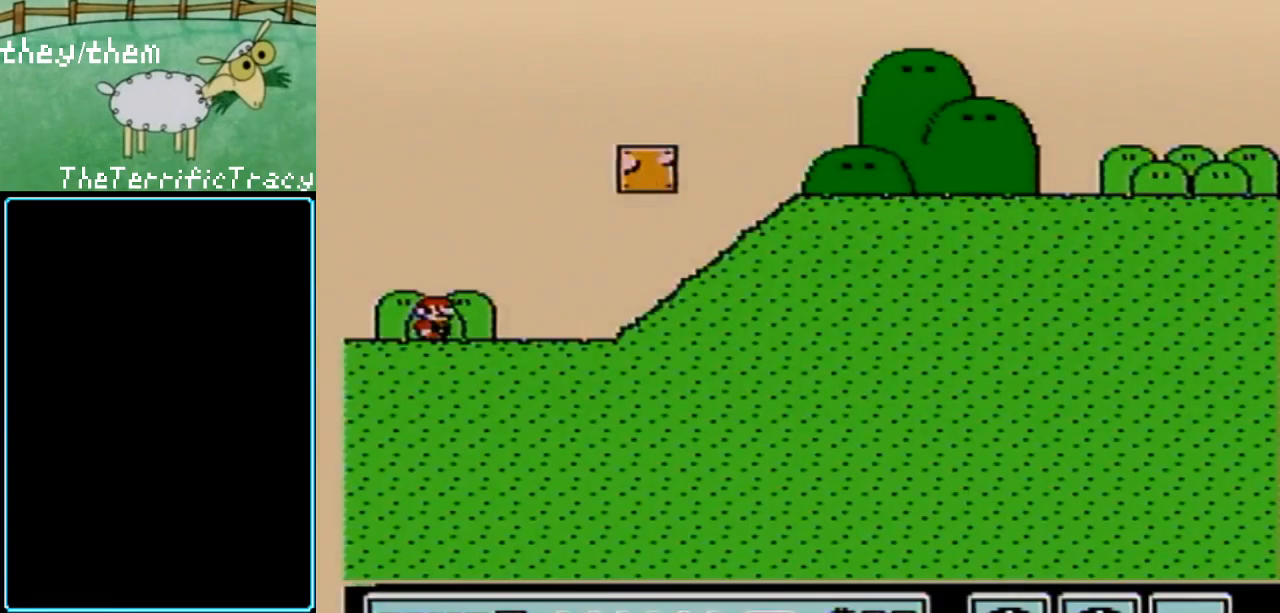
{"buttons": ["B", "DPAD_RIGHT"], "events": [[183, "DPAD_RIGHT", "down"]]}
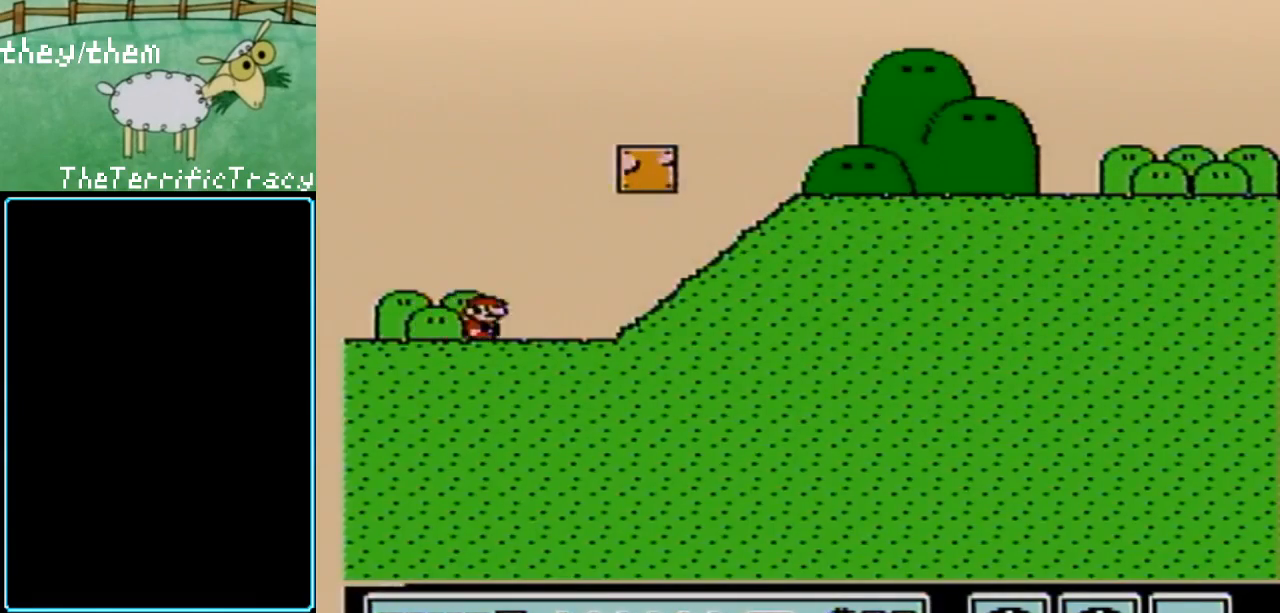
{"buttons": ["B", "DPAD_LEFT"], "events": [[250, "A", "down"], [383, "DPAD_RIGHT", "up"], [433, "A", "up"], [433, "DPAD_LEFT", "down"]]}
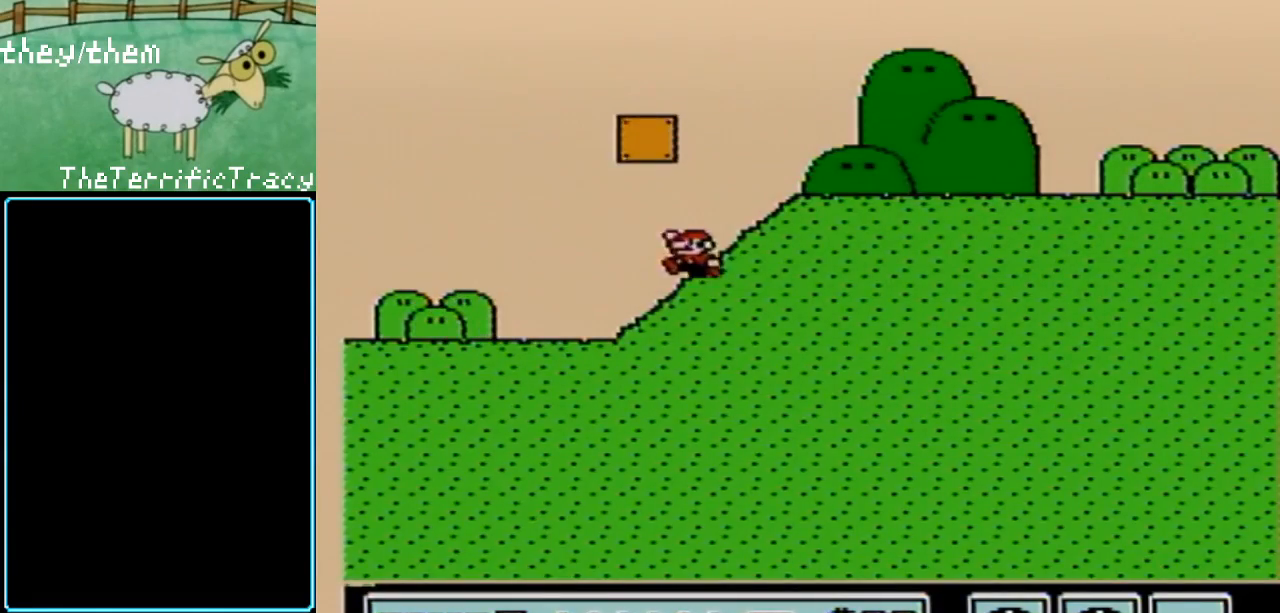
{"buttons": ["B", "DPAD_LEFT"], "events": []}
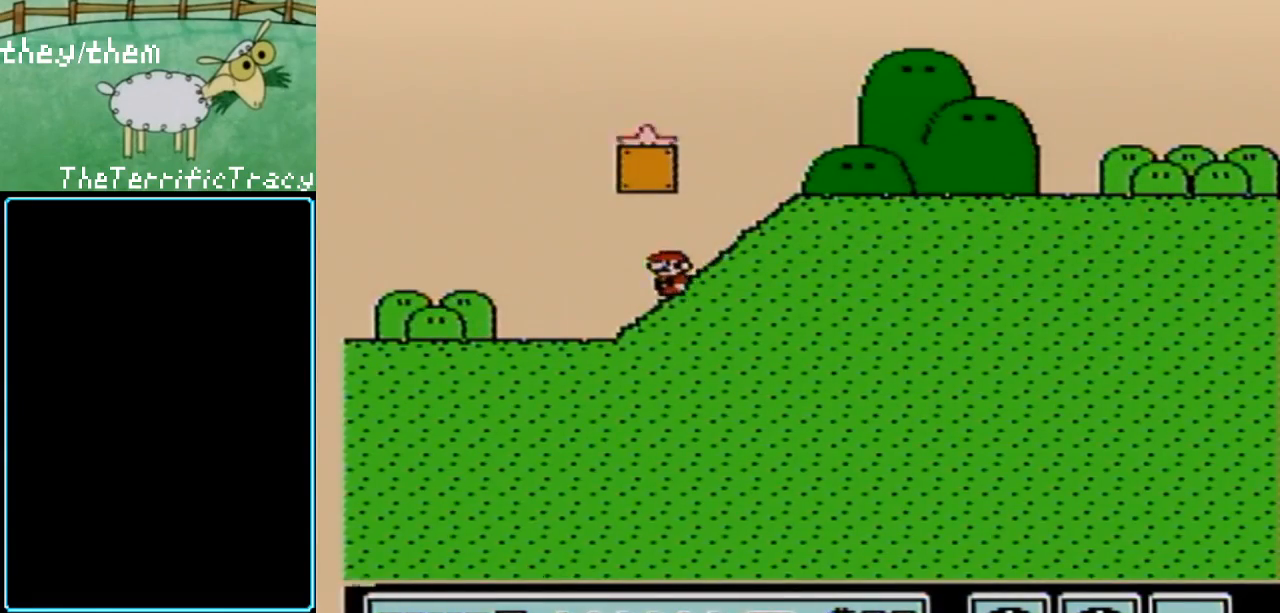
{"buttons": ["A", "B", "DPAD_RIGHT"], "events": [[183, "DPAD_LEFT", "up"], [217, "DPAD_RIGHT", "down"], [250, "A", "down"]]}
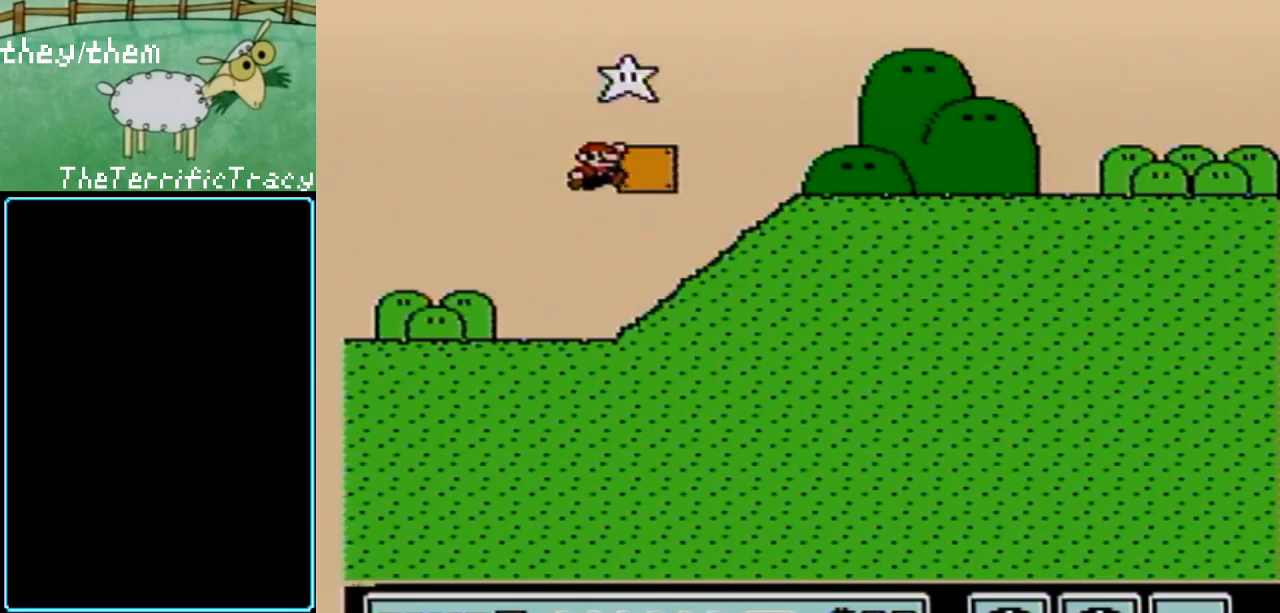
{"buttons": ["B", "DPAD_LEFT"], "events": [[283, "A", "up"], [317, "DPAD_RIGHT", "up"], [350, "DPAD_LEFT", "down"]]}
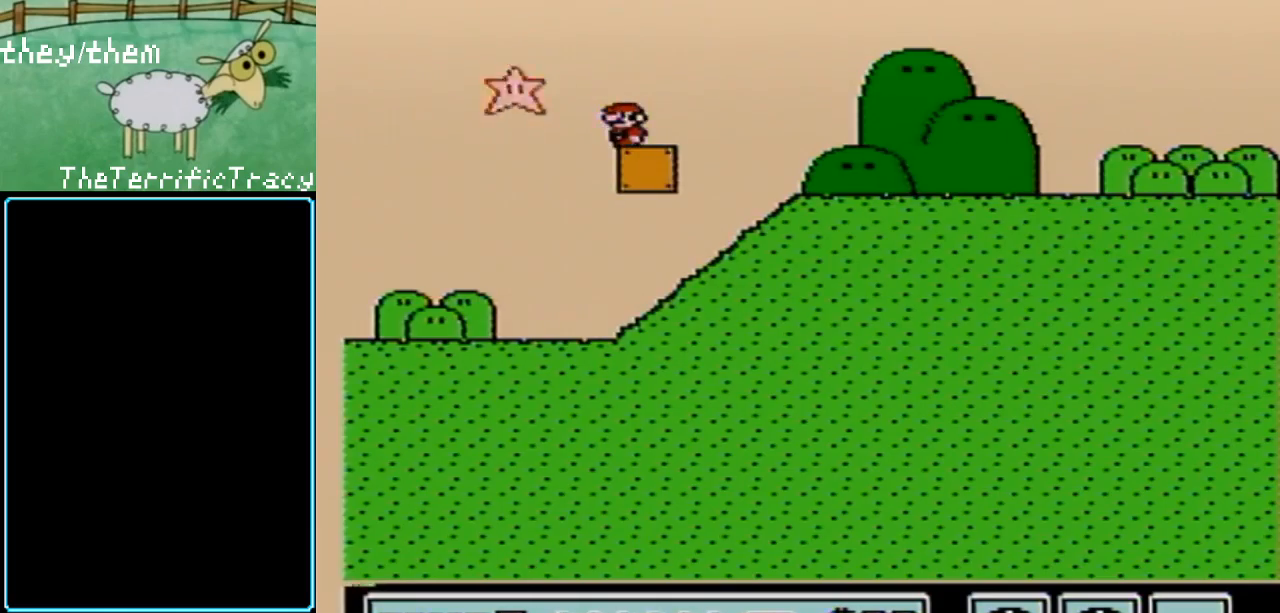
{"buttons": ["B", "DPAD_LEFT"], "events": []}